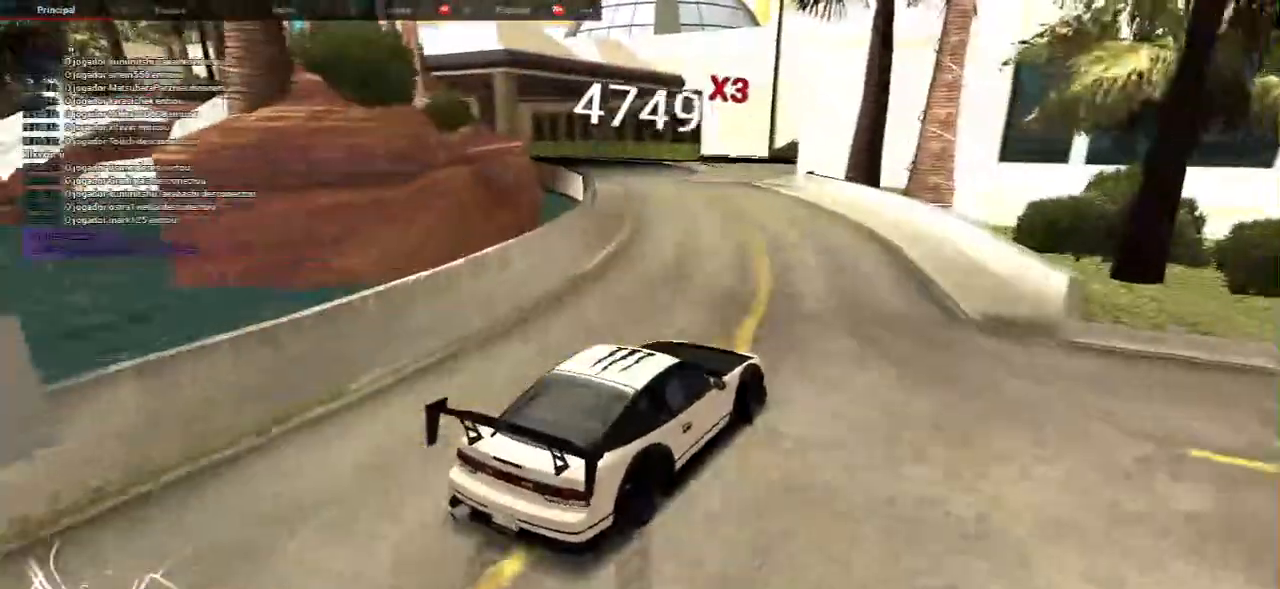
Gameplay with keyboard and mouse; each line is a JSON object with the keys and mouse buttons held at the frame after it. "events" lists presses ("down") and releases ("up") of "a", "ctrl", "d", "e", "f", "q", "r", "s", "shift", "space", "tab", "w", "mouse_left", "mouse_wheel", "mouse_right", "mouse_mb4" and "mouse_mb5" between this image and that frame as [ms after this image, input, new state], when the widget could be followed in between. "mouse_left", "mouse_wheel", "mouse_right", "mouse_mb4", "mouse_mb5" = the "left", "wheel", "right", "mb4", "mb5" buttons of the "mouse" list. No other keys are recorded. "wheel" means that the mouse wheel is clicked or scrolled. Mouse movement is not recorded.
{"keys": ["a"], "mouse": [], "events": [[83, "a", "down"], [133, "w", "up"], [183, "a", "up"], [233, "a", "down"]]}
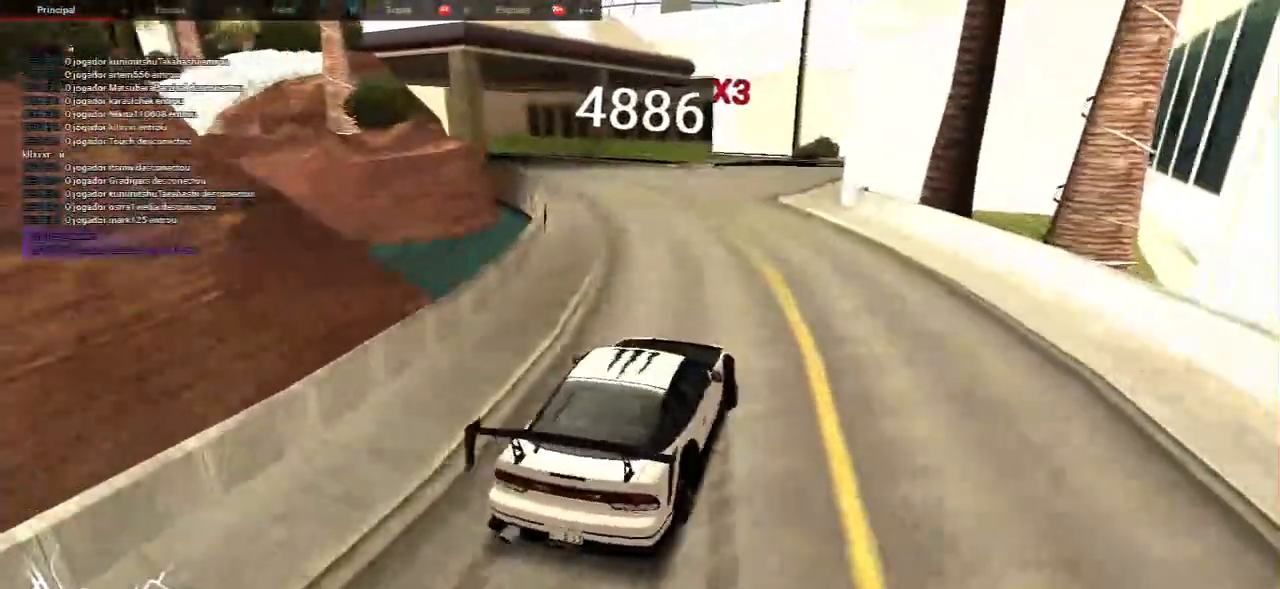
{"keys": ["d", "w"], "mouse": [], "events": [[17, "w", "down"], [167, "a", "up"], [183, "d", "down"]]}
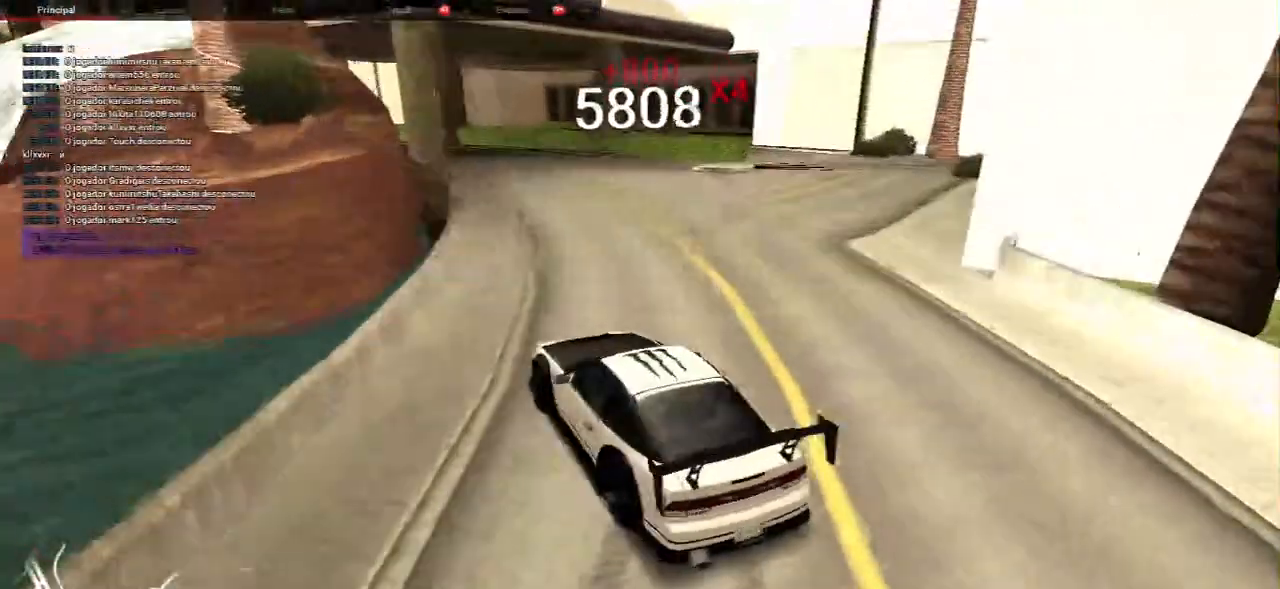
{"keys": ["w"], "mouse": [], "events": [[17, "d", "up"], [33, "w", "up"], [383, "w", "down"]]}
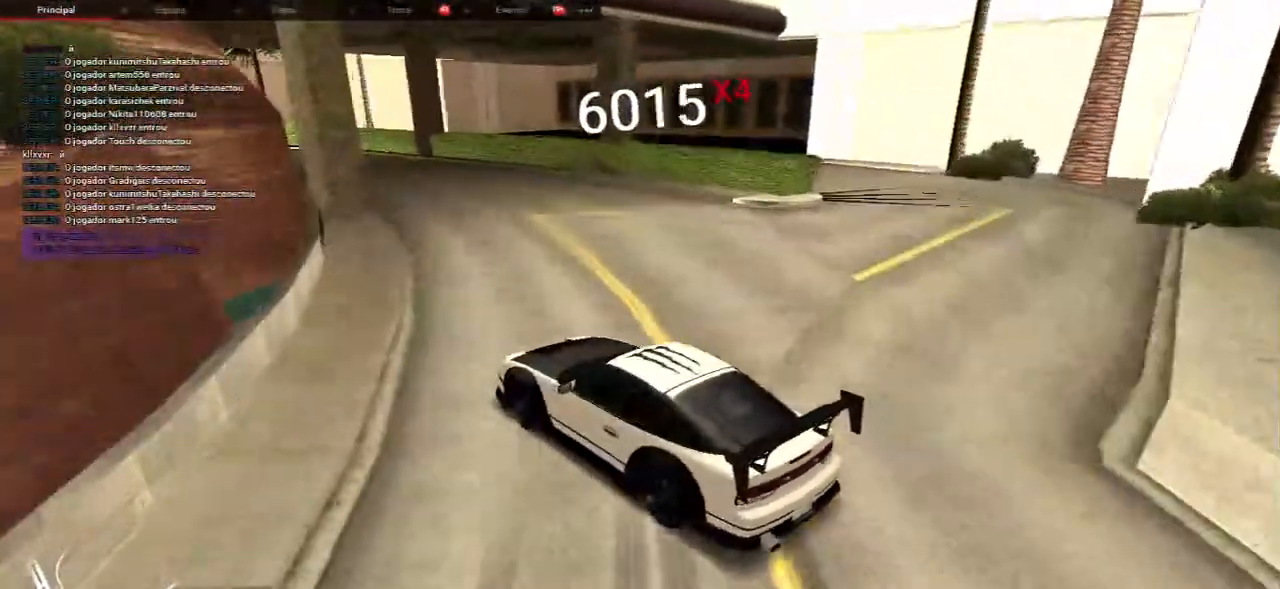
{"keys": [], "mouse": [], "events": [[50, "d", "down"], [200, "d", "up"], [383, "w", "up"]]}
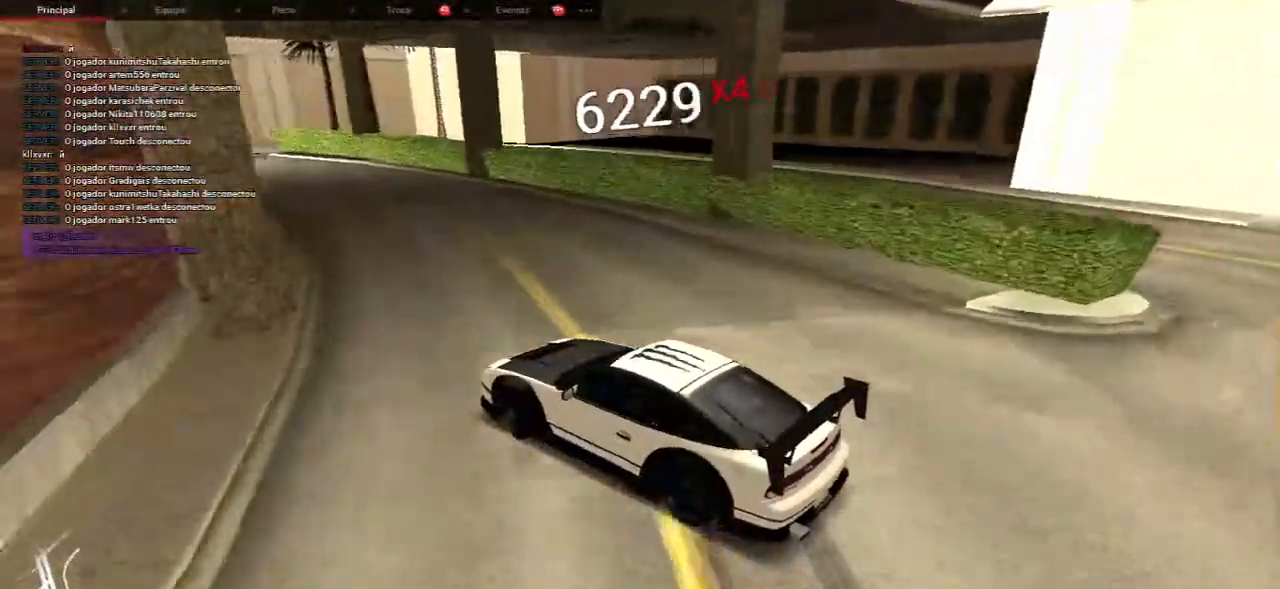
{"keys": ["w"], "mouse": [], "events": [[83, "w", "down"], [217, "d", "down"], [333, "d", "up"]]}
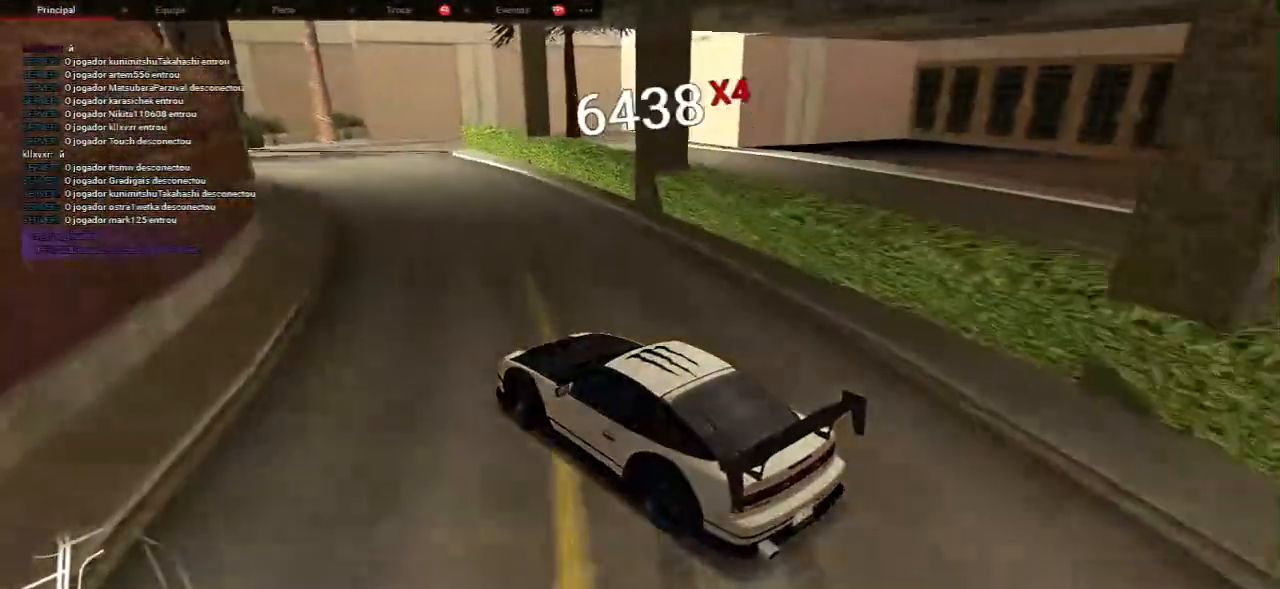
{"keys": ["w"], "mouse": [], "events": [[200, "w", "up"], [317, "w", "down"]]}
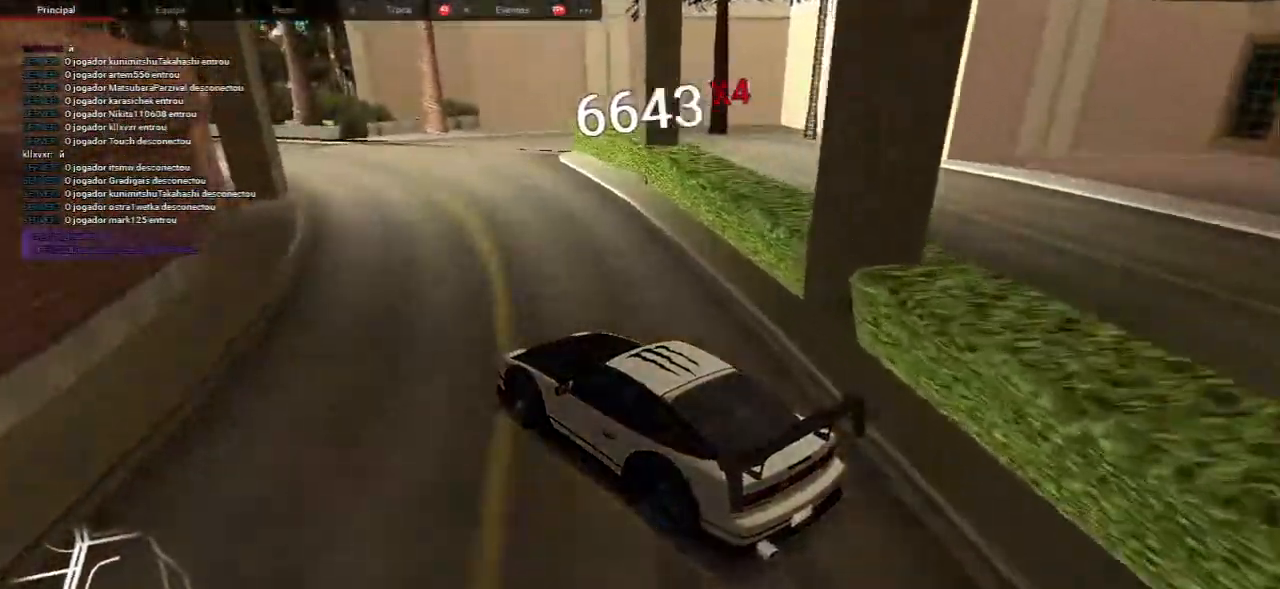
{"keys": [], "mouse": [], "events": [[183, "w", "up"], [317, "w", "down"], [367, "d", "down"], [433, "d", "up"], [500, "w", "up"]]}